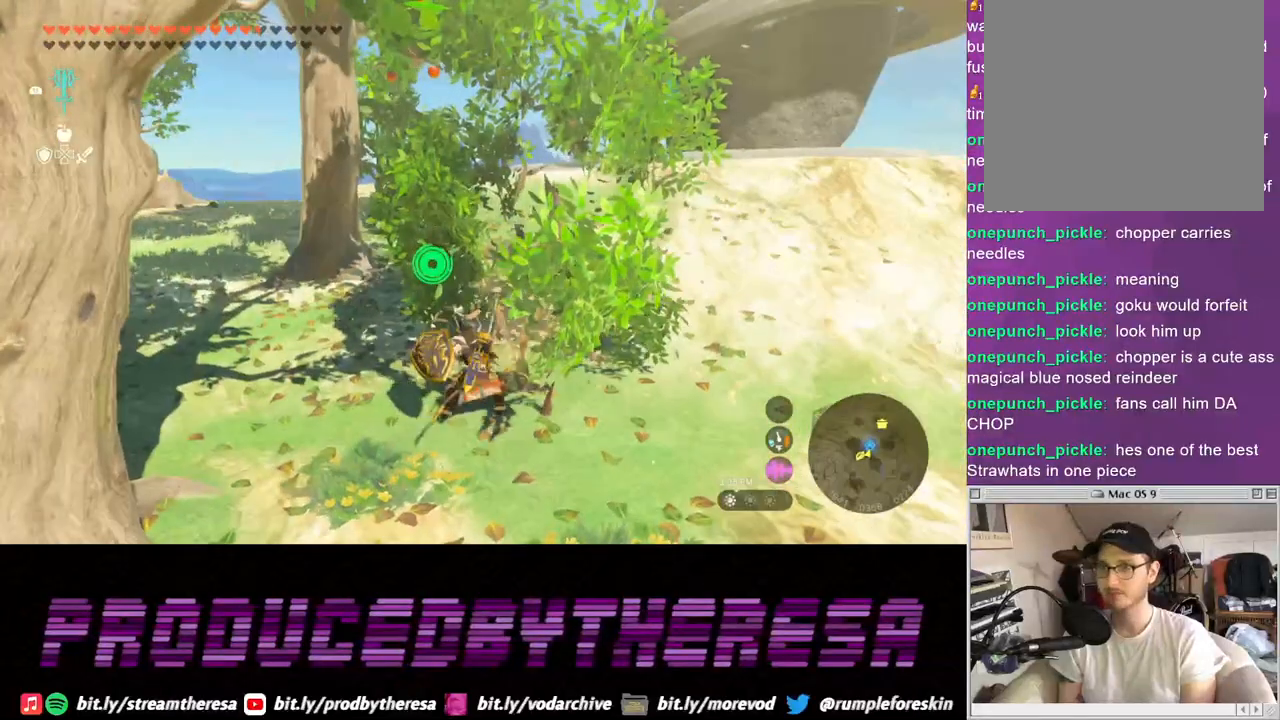
Gameplay with a controller (PlayStation layout); each line is a JSON object with the inputs held at the frame after it (dt_ms = milliseconds from this image to that frame). "events" lists button and stick changes between this image and that frame as [ms after this image, input, new state], when the widget could be followed in between. Not read: CROSS.
{"dt_ms": 500, "buttons": ["CIRCLE"], "left_stick": "up-right", "right_stick": "center", "events": [[117, "CIRCLE", "down"], [200, "CIRCLE", "up"], [233, "left_stick", "up-right"], [283, "CIRCLE", "down"], [300, "L2", "up"], [367, "CIRCLE", "up"], [450, "CIRCLE", "down"]]}
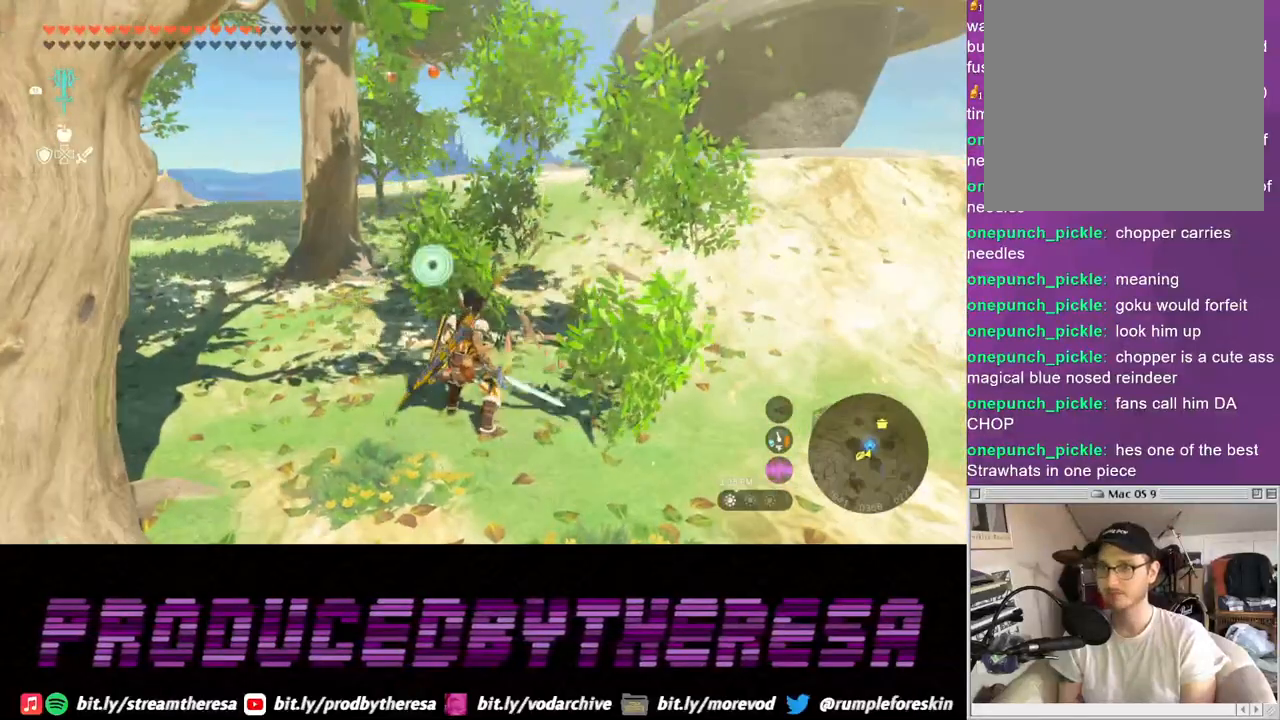
{"dt_ms": 1000, "buttons": [], "left_stick": "up-right", "right_stick": "center"}
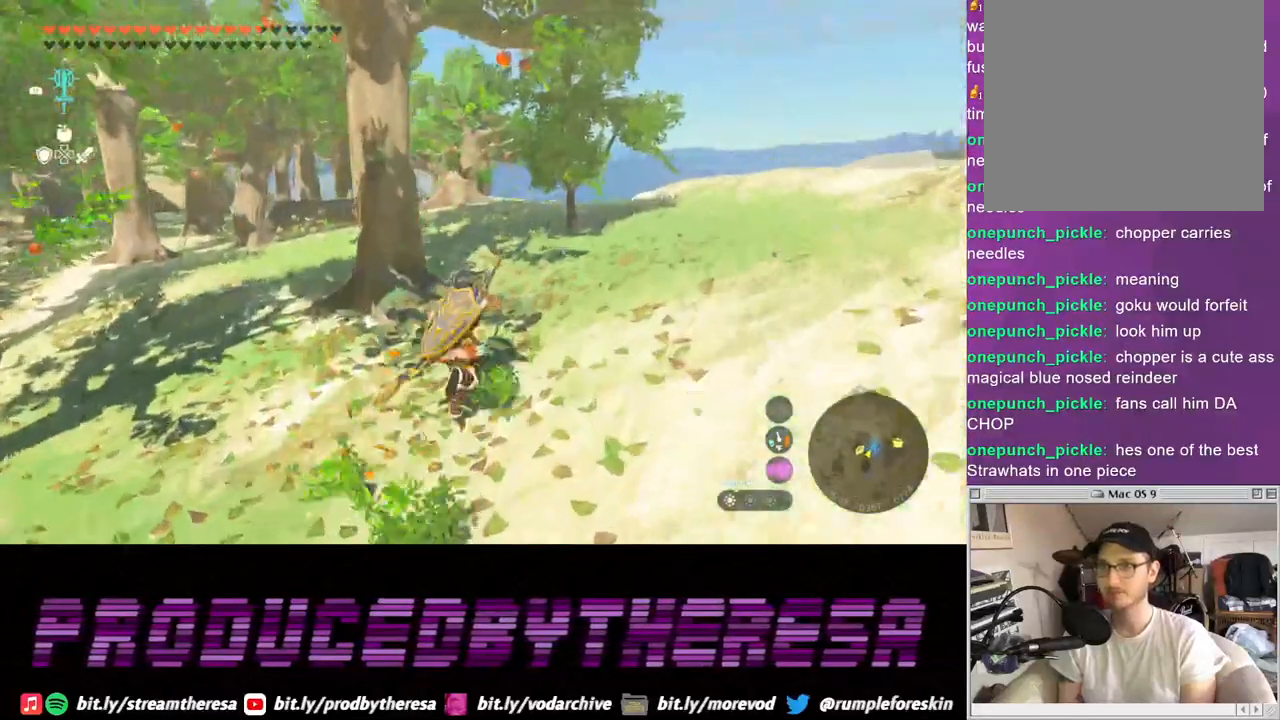
{"dt_ms": 500, "buttons": ["L2", "R2", "DPAD_UP"], "left_stick": "up", "right_stick": "center", "events": [[100, "left_stick", "up"], [500, "DPAD_UP", "down"], [500, "L2", "down"], [500, "R2", "down"]]}
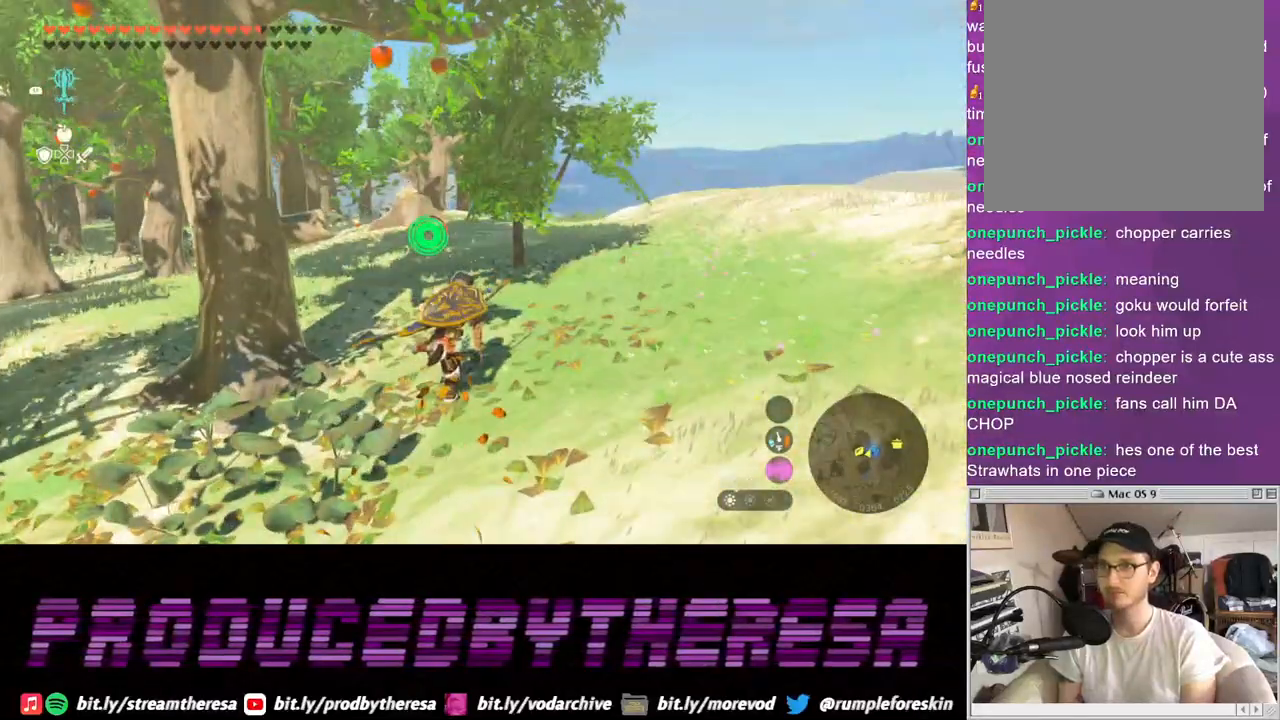
{"dt_ms": 500, "buttons": ["L2"], "left_stick": "center", "right_stick": "center"}
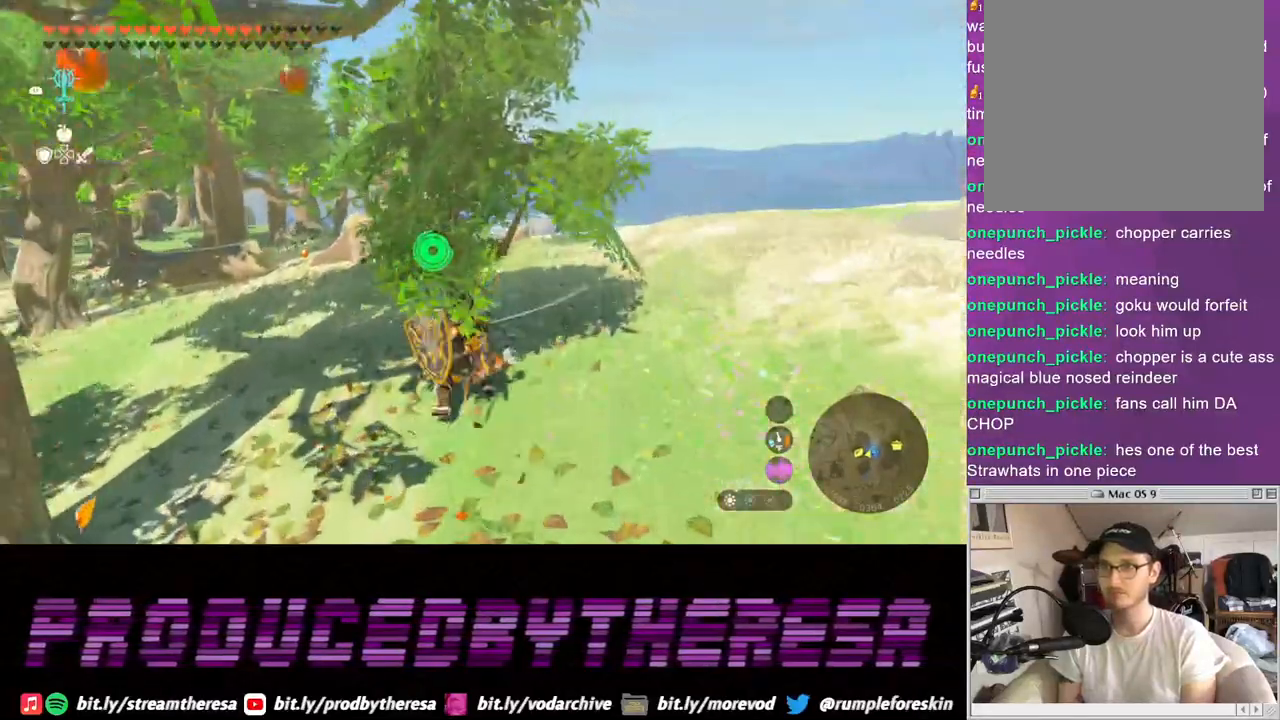
{"dt_ms": 500, "buttons": ["L2"], "left_stick": "center", "right_stick": "center", "events": [[167, "L2", "up"], [167, "right_stick", "left"], [500, "L2", "down"], [500, "right_stick", "center"]]}
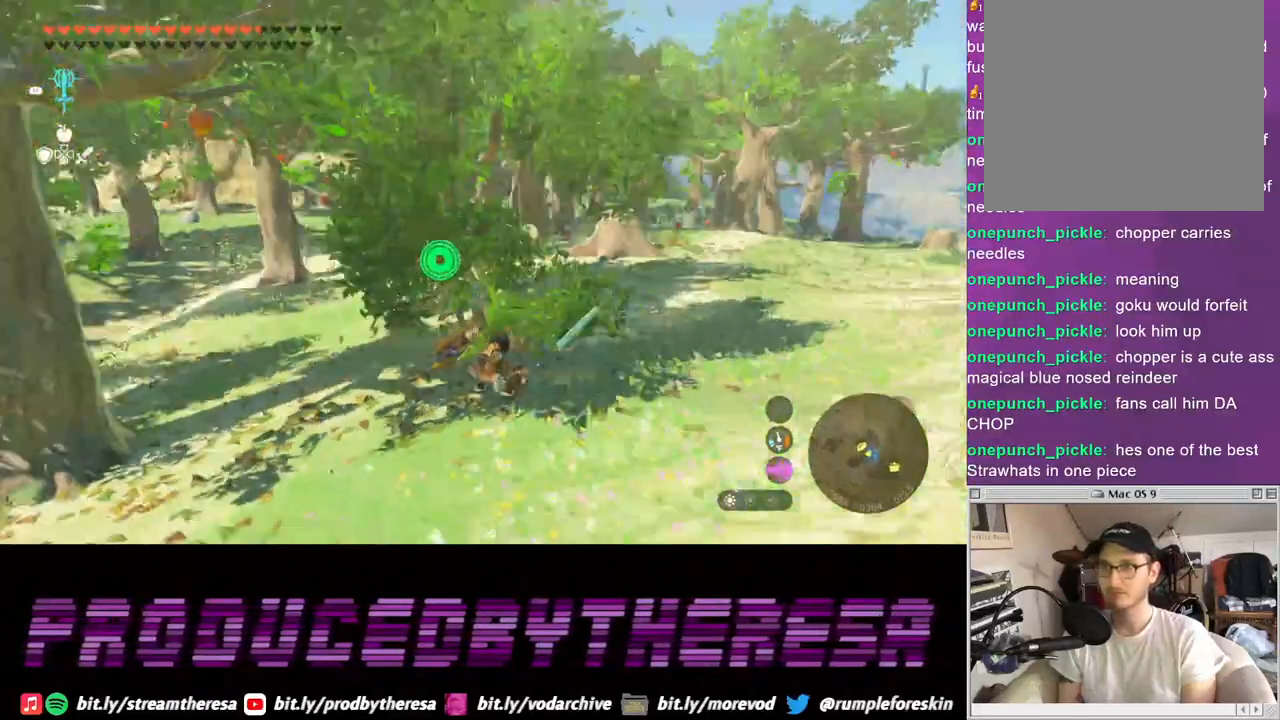
{"dt_ms": 500, "buttons": ["CIRCLE"], "left_stick": "up-right", "right_stick": "center", "events": [[50, "left_stick", "up"], [117, "CIRCLE", "down"], [200, "CIRCLE", "up"], [283, "CIRCLE", "down"], [317, "left_stick", "up-right"], [383, "CIRCLE", "up"], [383, "L2", "up"], [483, "CIRCLE", "down"]]}
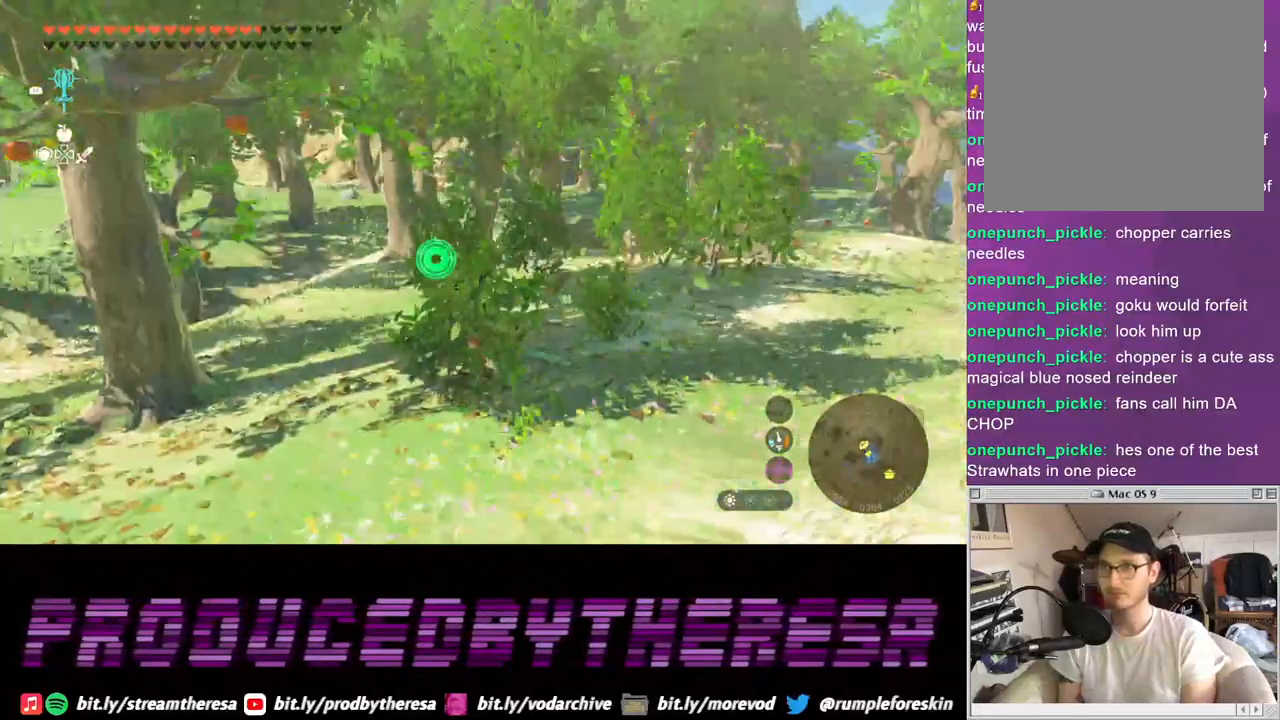
{"dt_ms": 500, "buttons": [], "left_stick": "up", "right_stick": "right", "events": [[83, "CIRCLE", "up"], [250, "right_stick", "right"], [467, "left_stick", "up"]]}
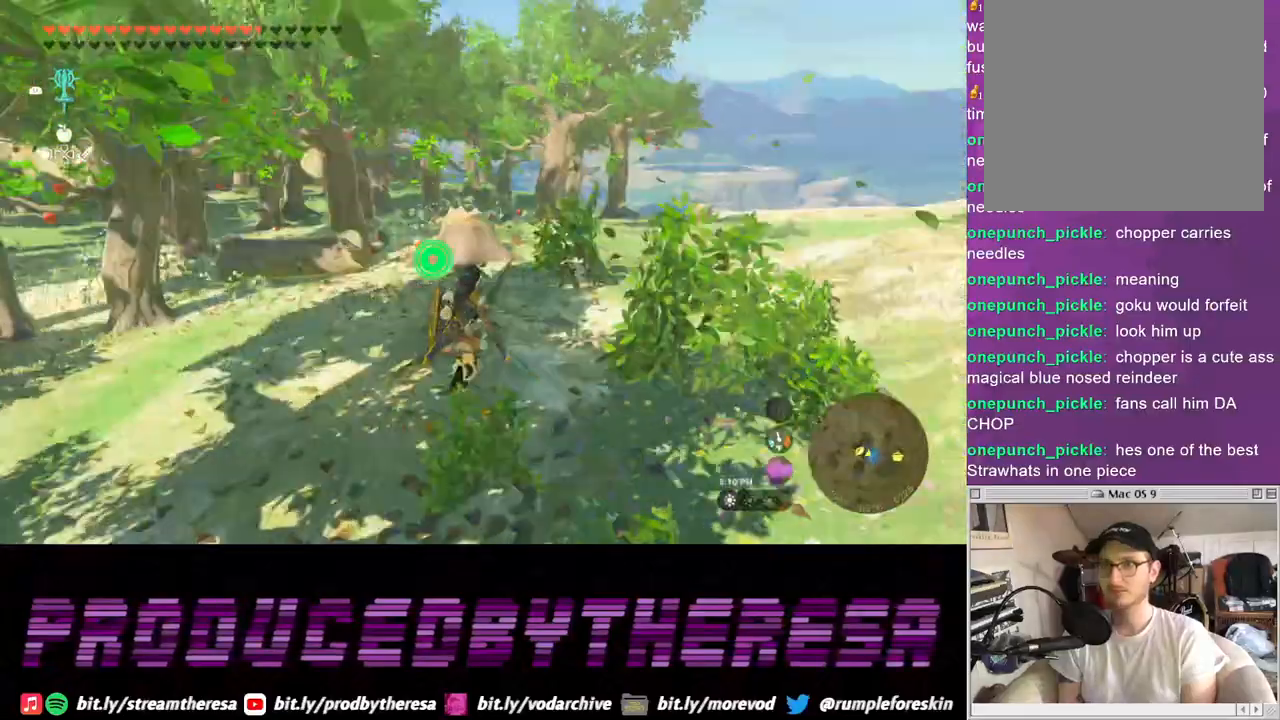
{"dt_ms": 500, "buttons": ["L2"], "left_stick": "up", "right_stick": "center"}
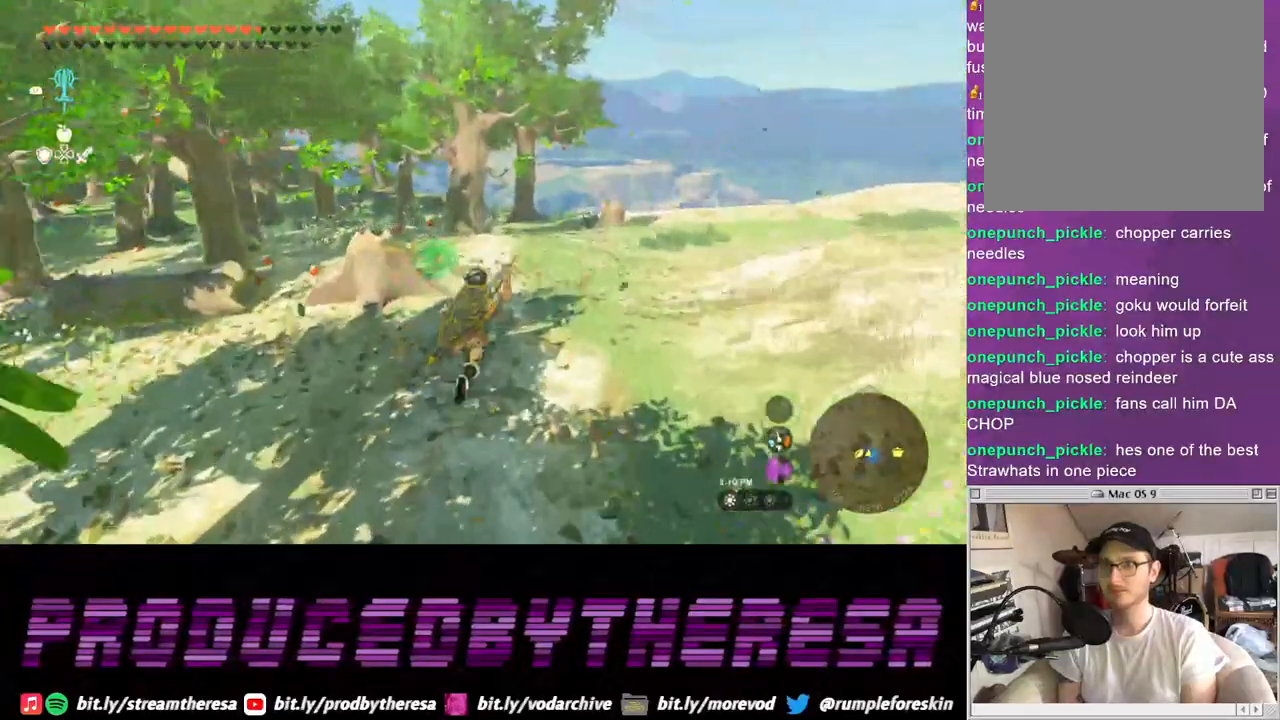
{"dt_ms": 500, "buttons": ["L2"], "left_stick": "up", "right_stick": "center", "events": []}
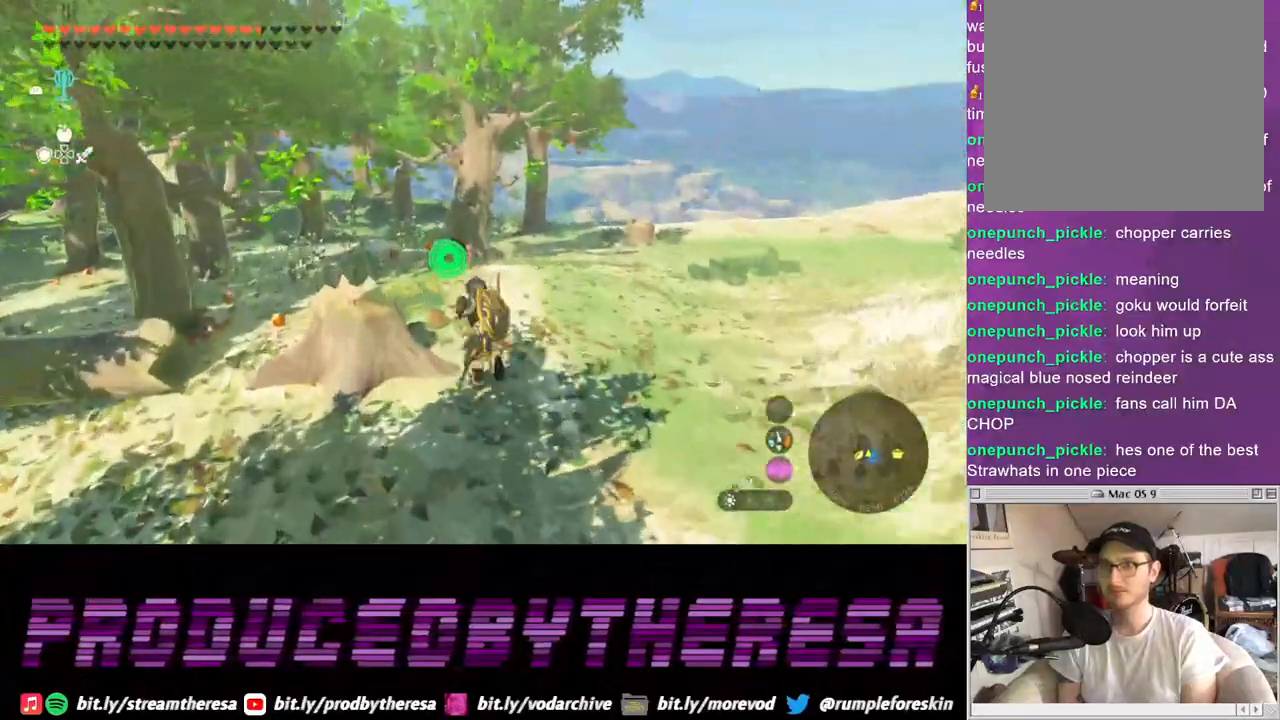
{"dt_ms": 500, "buttons": [], "left_stick": "left", "right_stick": "center", "events": [[267, "left_stick", "left"], [400, "L2", "up"]]}
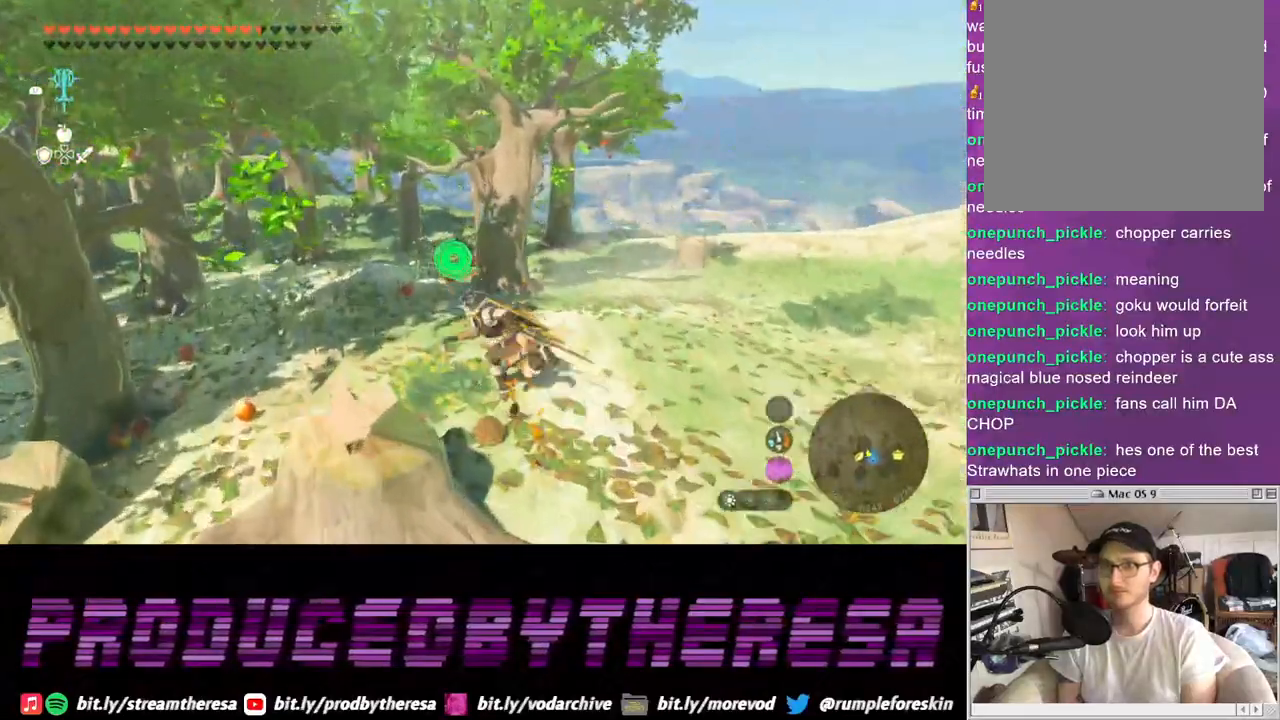
{"dt_ms": 1000, "buttons": ["CIRCLE"], "left_stick": "up-right", "right_stick": "center"}
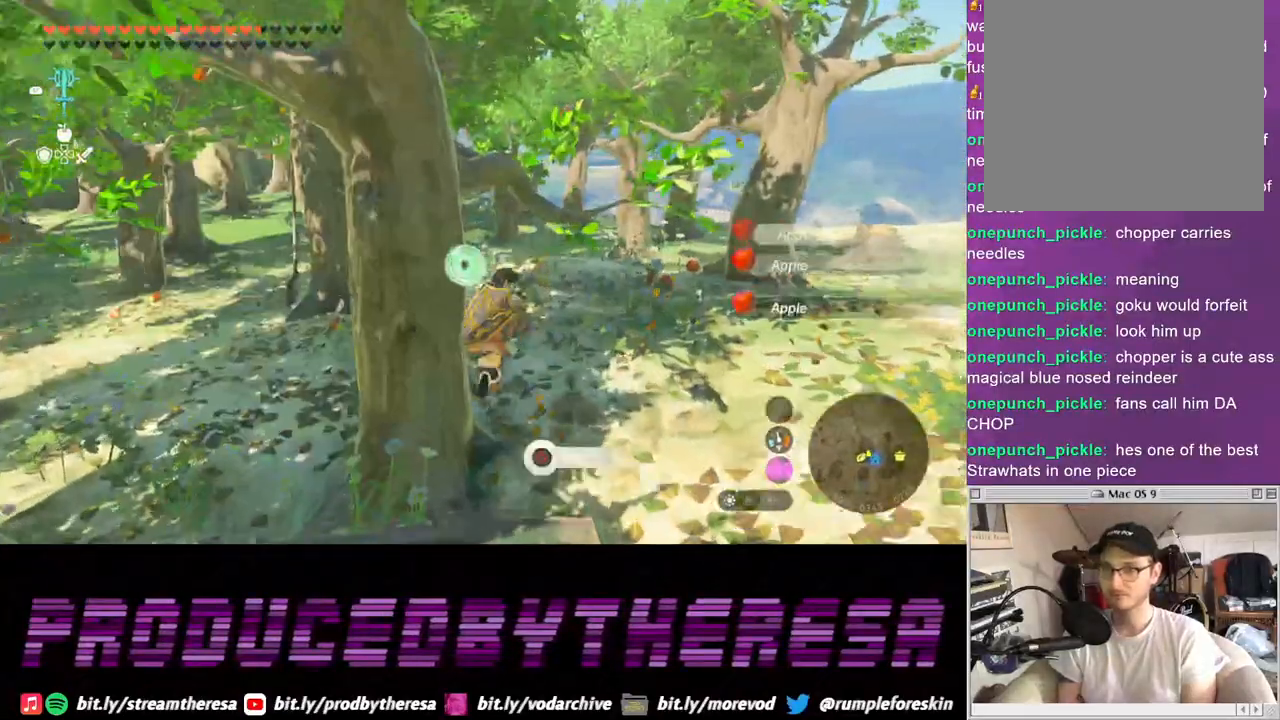
{"dt_ms": 500, "buttons": [], "left_stick": "up-right", "right_stick": "center", "events": [[67, "CIRCLE", "up"], [133, "CIRCLE", "down"], [250, "CIRCLE", "up"], [333, "CIRCLE", "down"], [433, "CIRCLE", "up"]]}